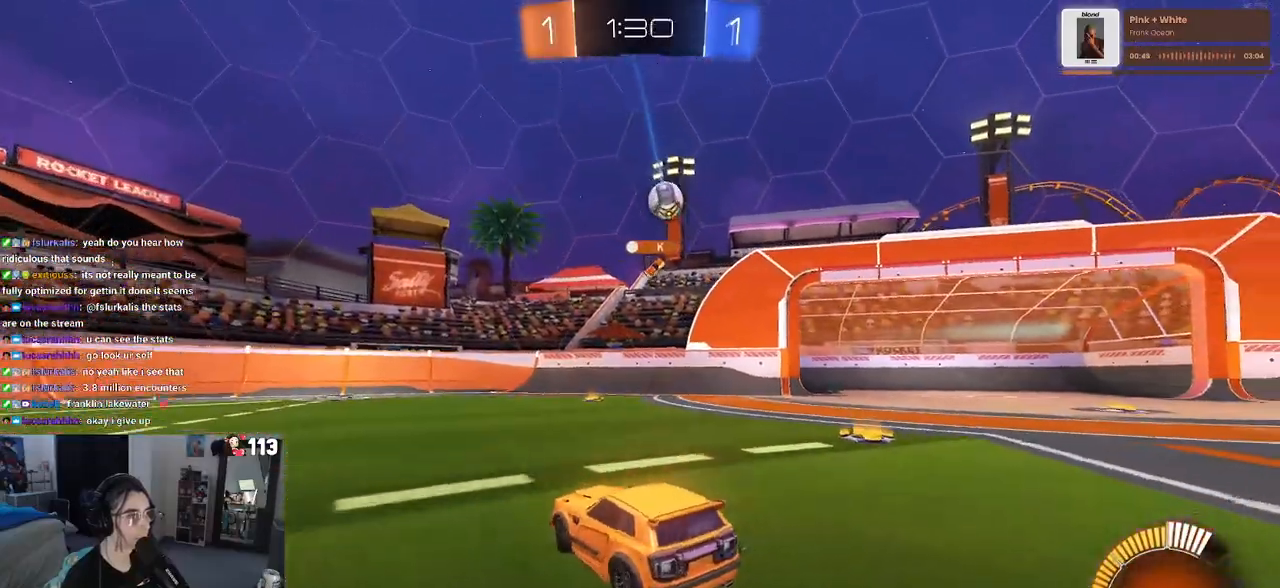
Gameplay with a controller (PlayStation layout); each line is a JSON object with the inputs held at the frame after it. "events" lists button and stick changes between this image and that frame as [ms after this image, input, new state], when the widget could be followed in between.
{"buttons": ["R2"], "left_stick": "right", "right_stick": "center", "events": []}
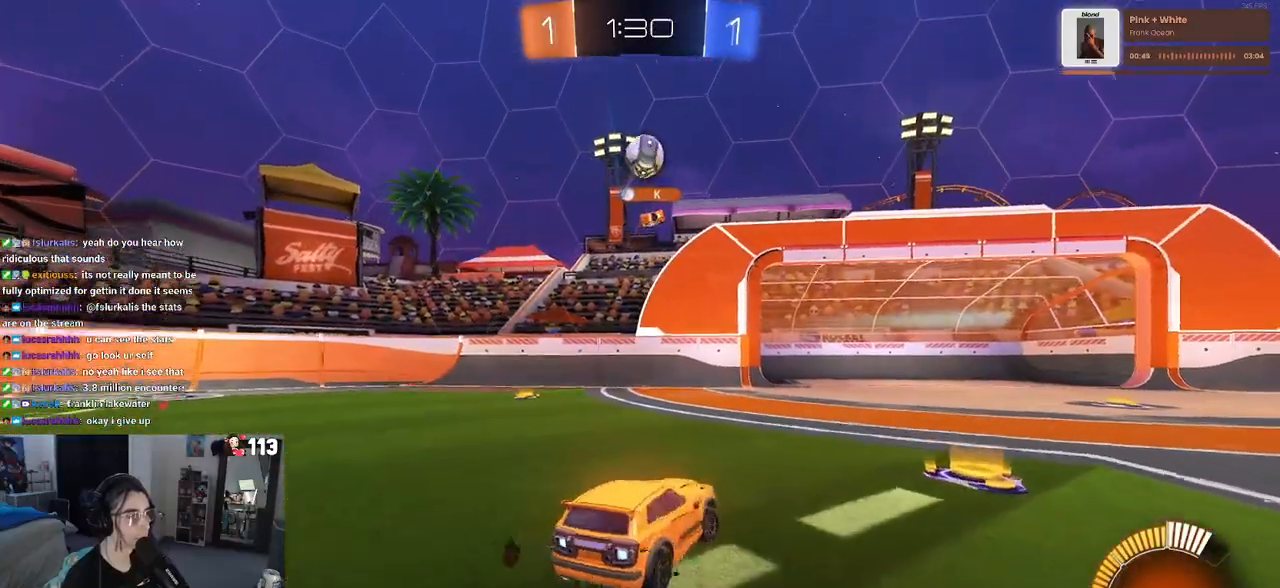
{"buttons": ["R2"], "left_stick": "left", "right_stick": "center", "events": [[267, "left_stick", "center"], [317, "left_stick", "left"]]}
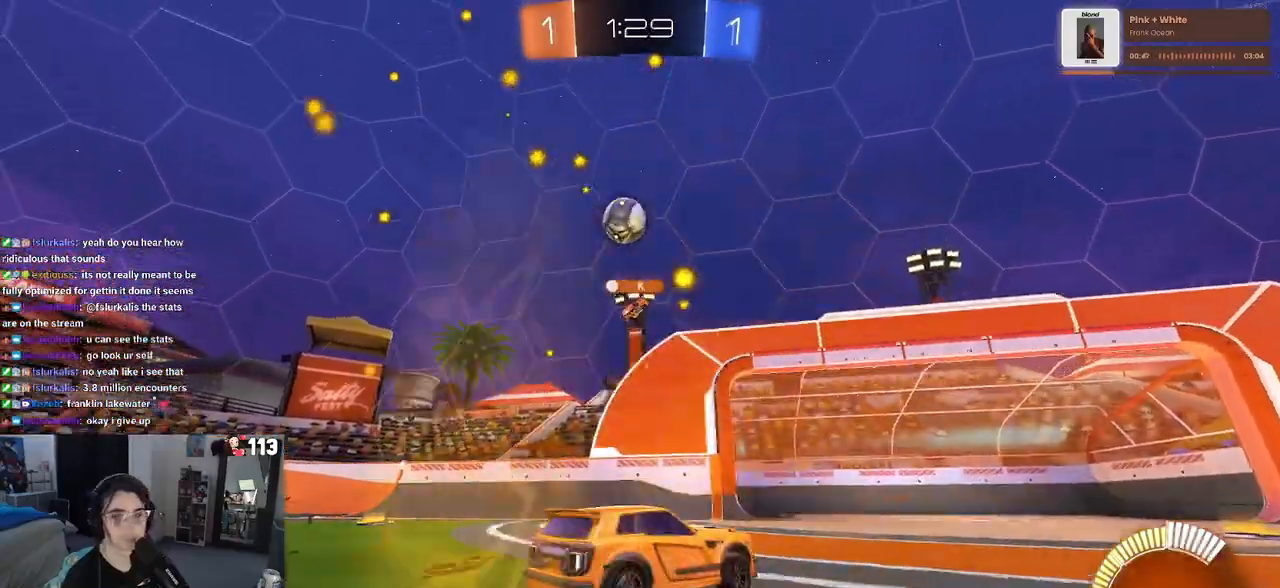
{"buttons": ["R2"], "left_stick": "center", "right_stick": "center", "events": [[250, "left_stick", "center"], [317, "left_stick", "right"], [467, "left_stick", "center"]]}
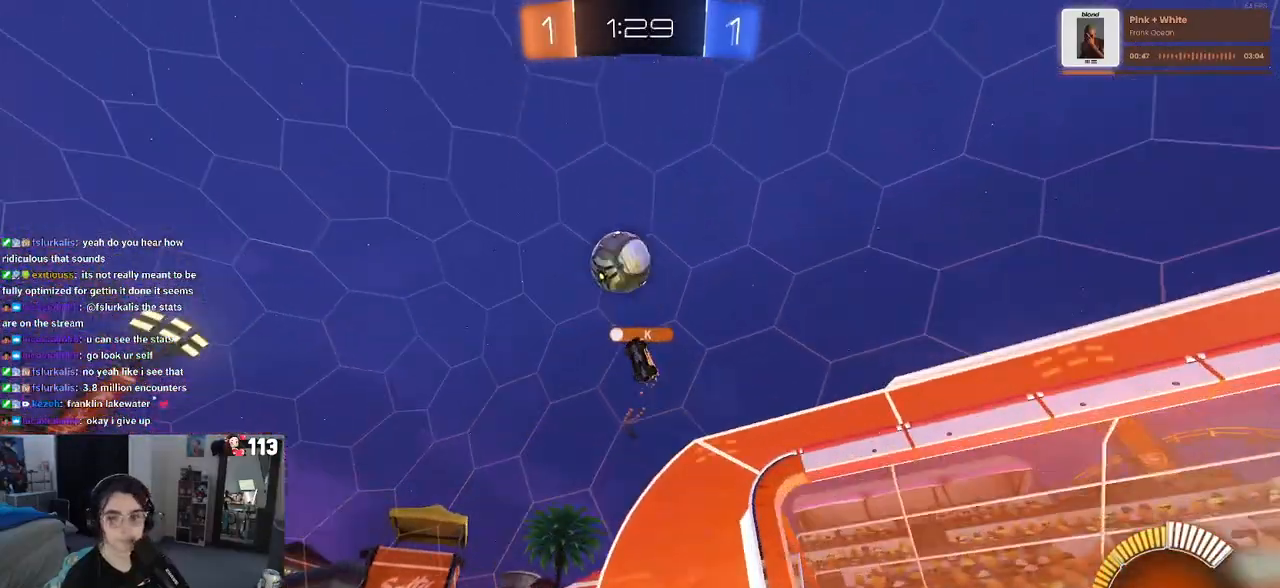
{"buttons": ["R2"], "left_stick": "center", "right_stick": "center", "events": []}
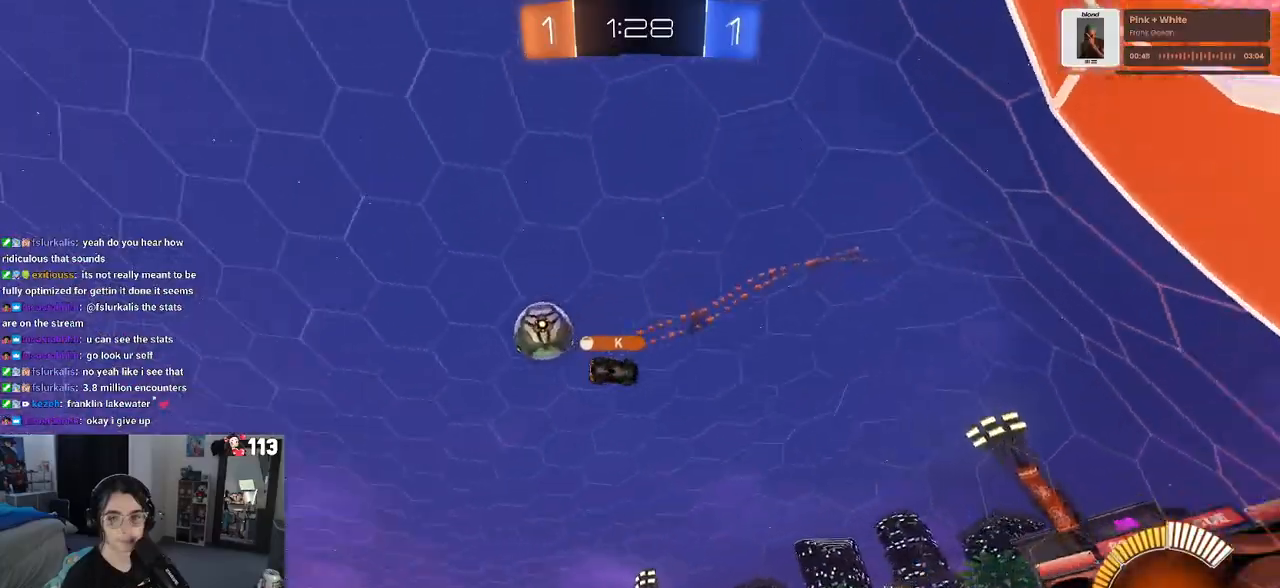
{"buttons": ["SQUARE", "R2"], "left_stick": "right", "right_stick": "center", "events": [[350, "left_stick", "right"], [383, "SQUARE", "down"]]}
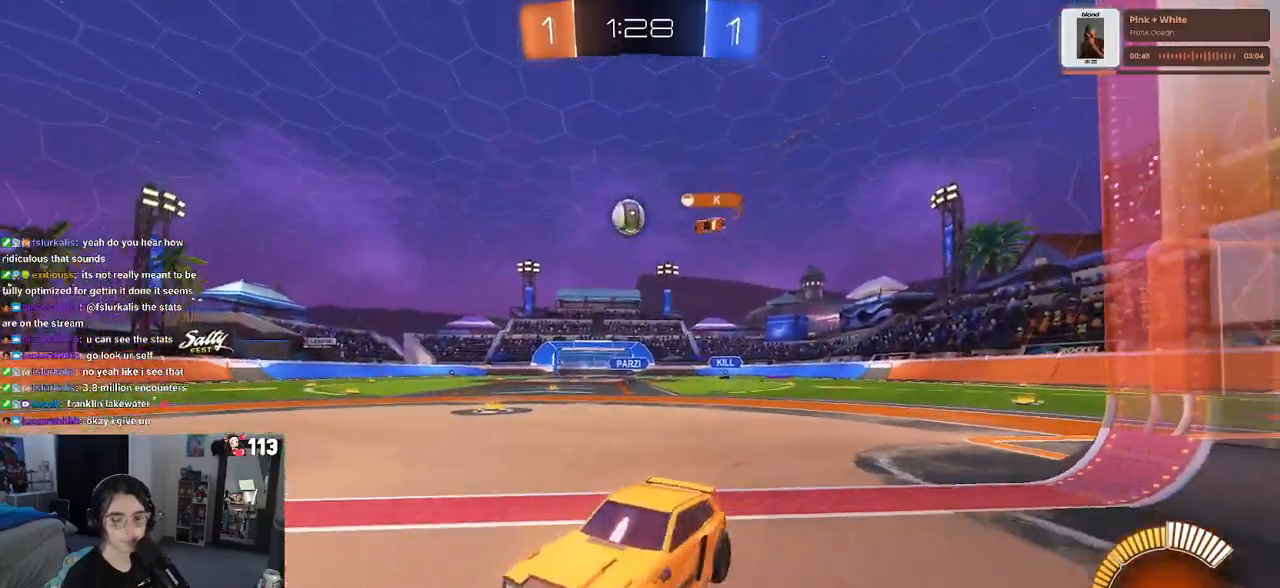
{"buttons": ["R2"], "left_stick": "right", "right_stick": "center", "events": [[100, "SQUARE", "up"]]}
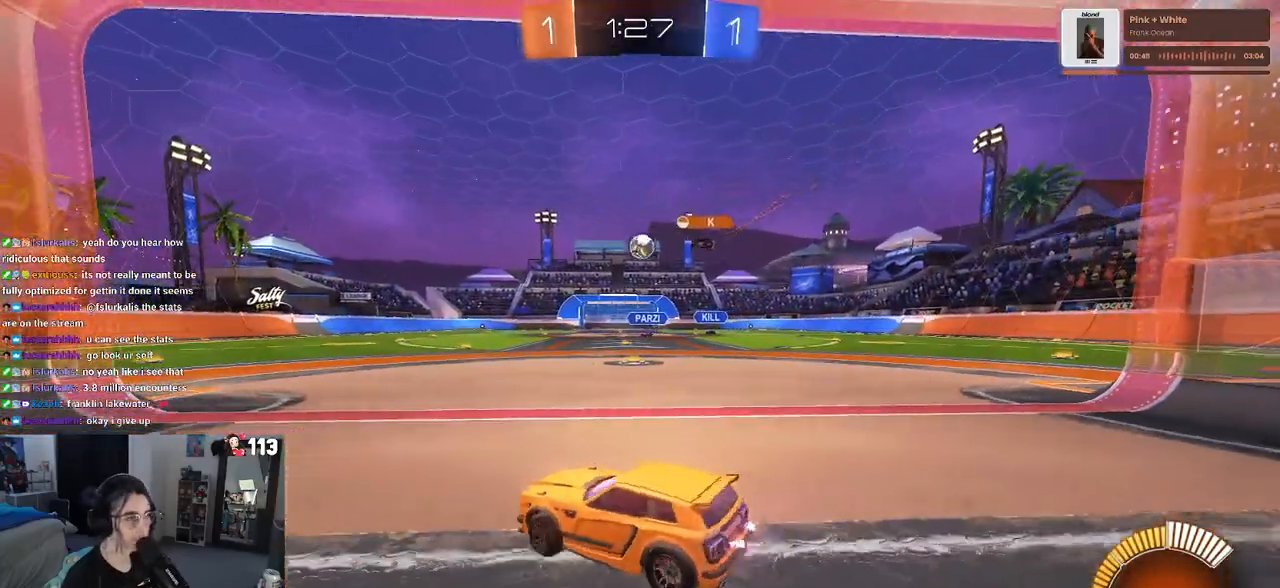
{"buttons": ["R2"], "left_stick": "center", "right_stick": "center", "events": [[283, "left_stick", "center"]]}
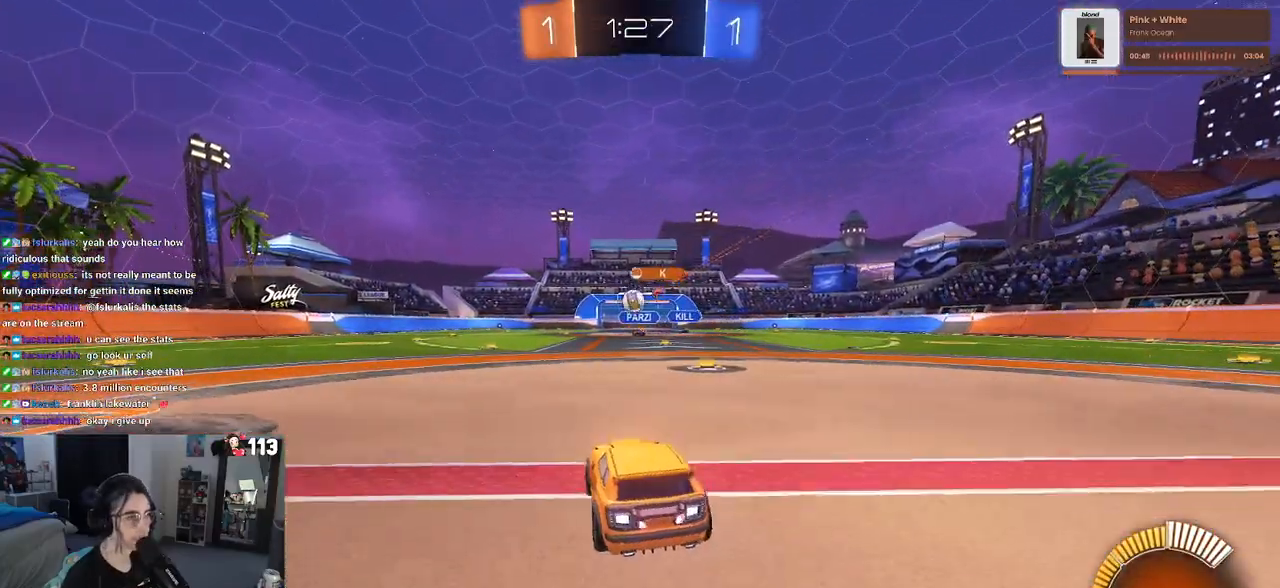
{"buttons": ["R2"], "left_stick": "center", "right_stick": "center", "events": [[233, "left_stick", "left"], [383, "left_stick", "center"]]}
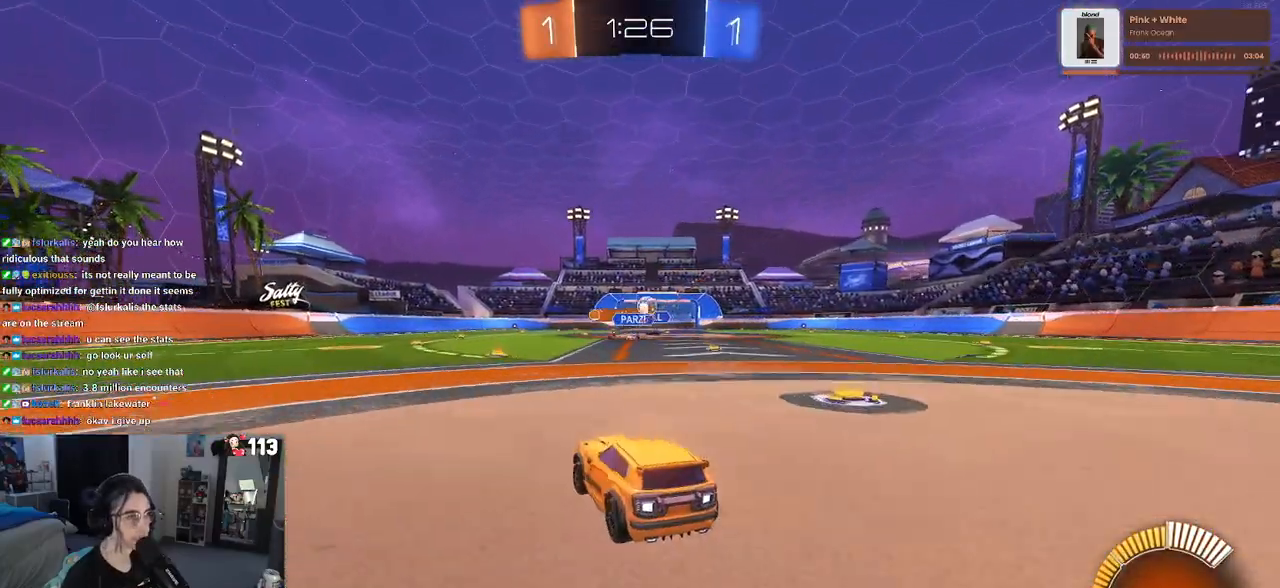
{"buttons": ["R1", "R2"], "left_stick": "left", "right_stick": "center", "events": [[33, "left_stick", "right"], [267, "left_stick", "center"], [283, "R1", "down"], [400, "left_stick", "left"]]}
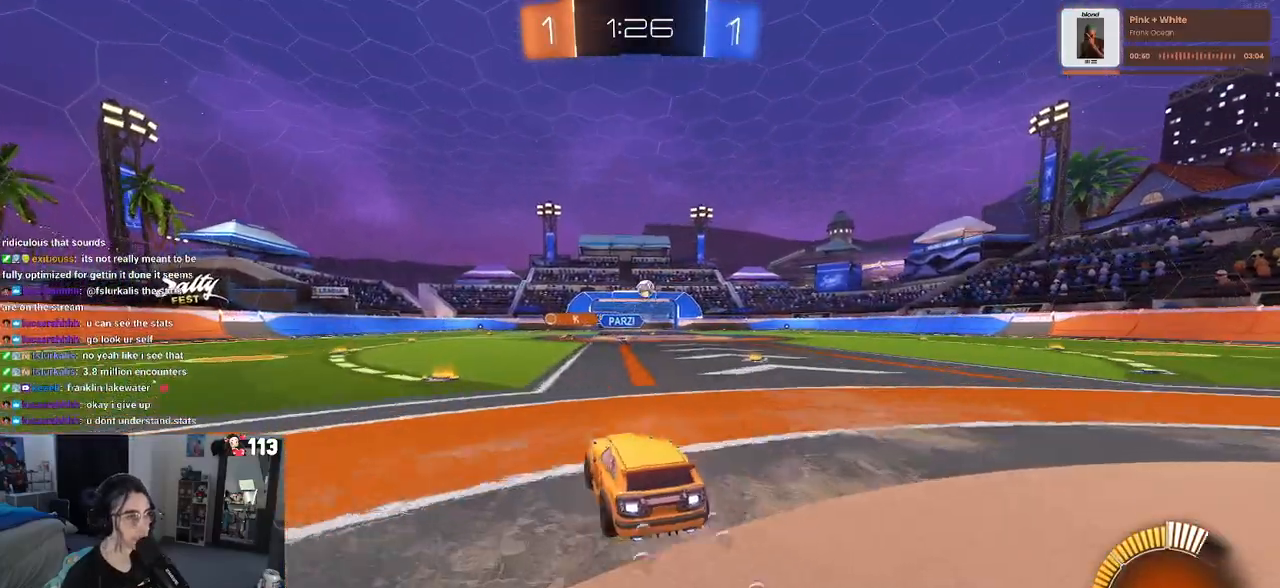
{"buttons": ["R1", "R2"], "left_stick": "right", "right_stick": "center", "events": [[17, "left_stick", "center"], [67, "left_stick", "right"]]}
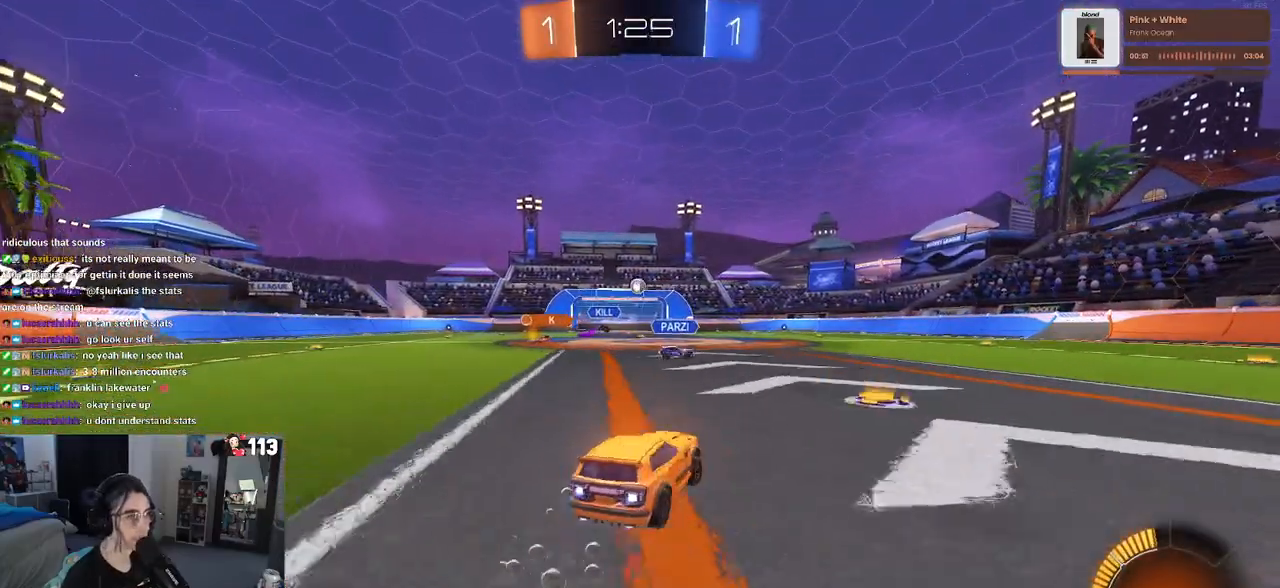
{"buttons": ["R1", "R2"], "left_stick": "left", "right_stick": "center", "events": [[83, "R1", "up"], [83, "R2", "up"], [150, "R2", "down"], [167, "R1", "down"], [217, "R1", "up"], [233, "left_stick", "left"], [267, "R1", "down"]]}
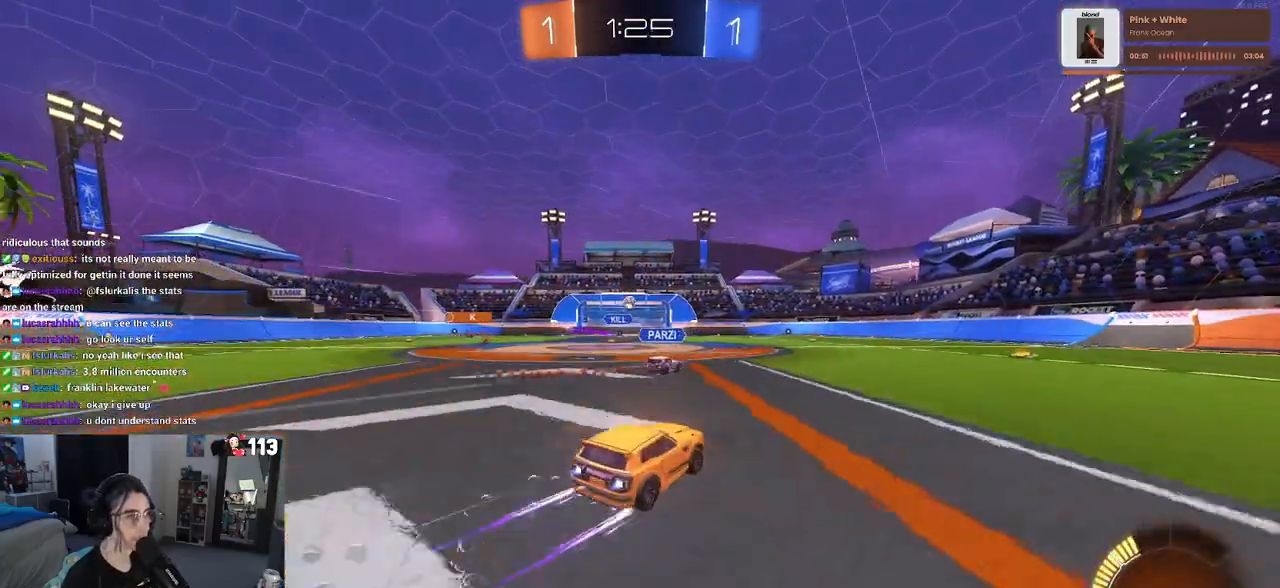
{"buttons": ["R2"], "left_stick": "center", "right_stick": "center", "events": [[67, "left_stick", "center"], [133, "left_stick", "left"], [317, "R1", "up"], [367, "left_stick", "center"]]}
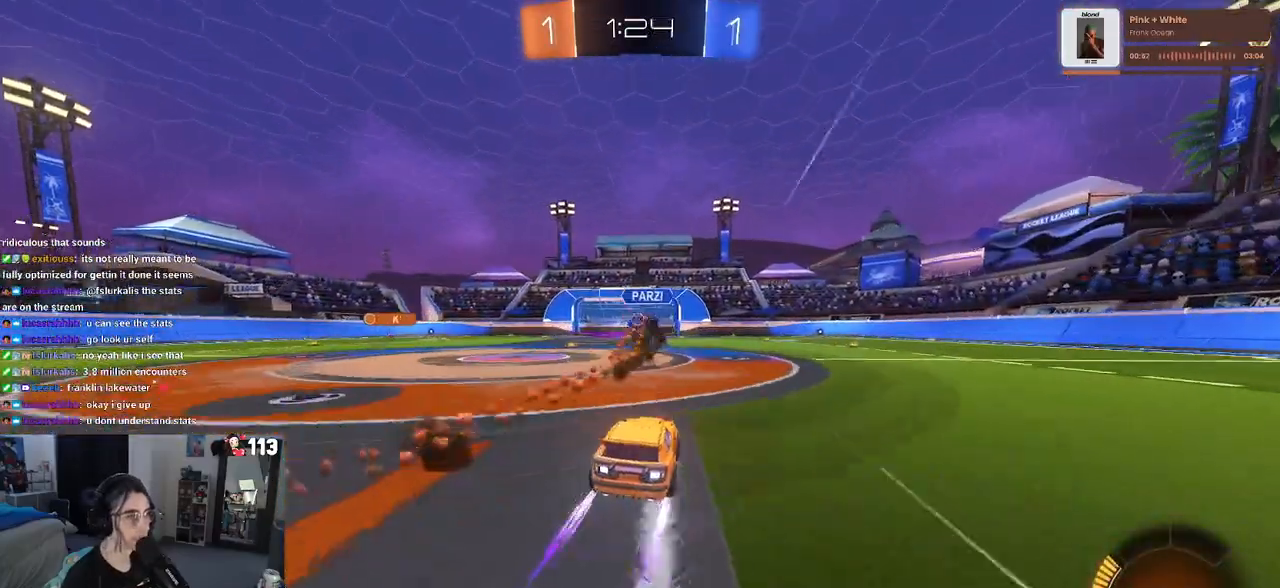
{"buttons": ["R2"], "left_stick": "center", "right_stick": "center", "events": []}
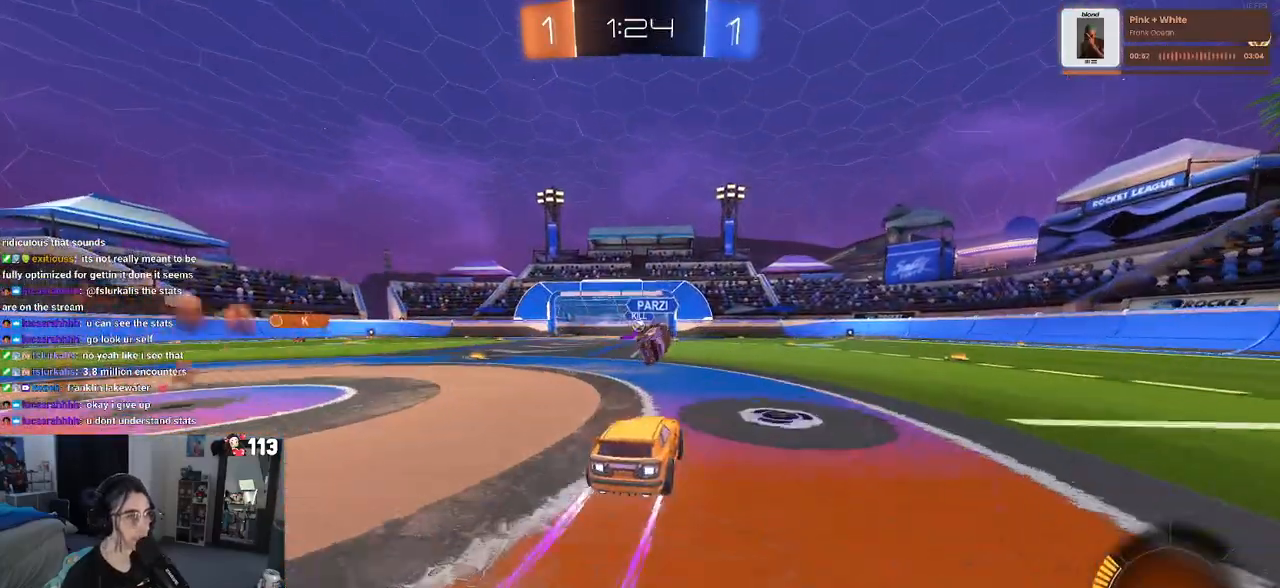
{"buttons": [], "left_stick": "center", "right_stick": "center", "events": [[367, "R2", "up"]]}
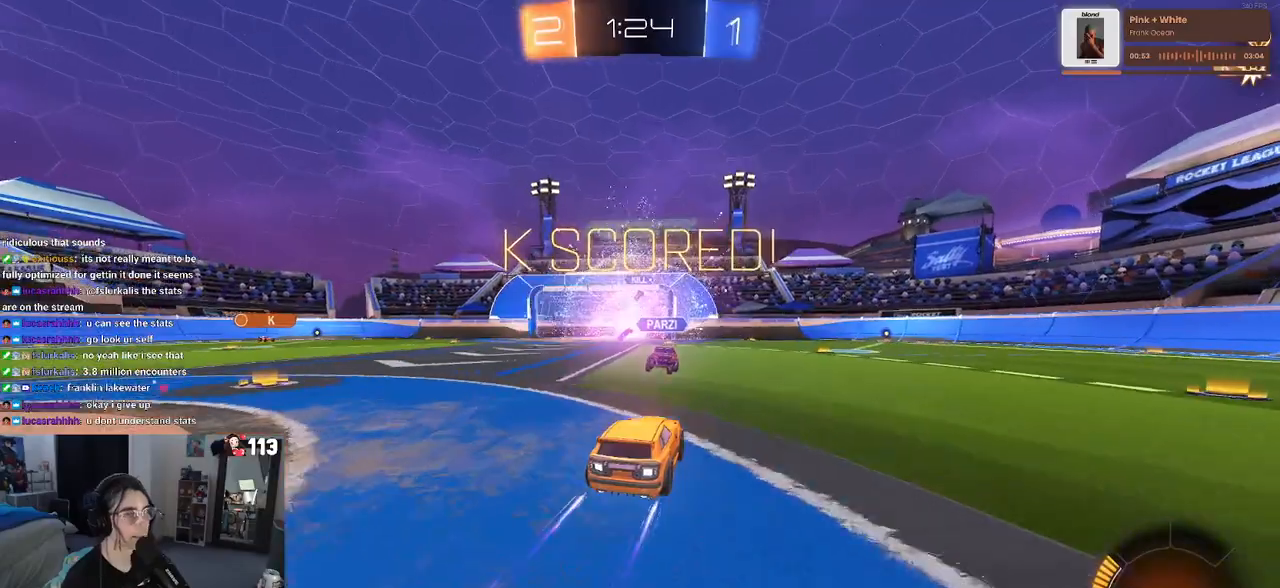
{"buttons": [], "left_stick": "center", "right_stick": "center", "events": []}
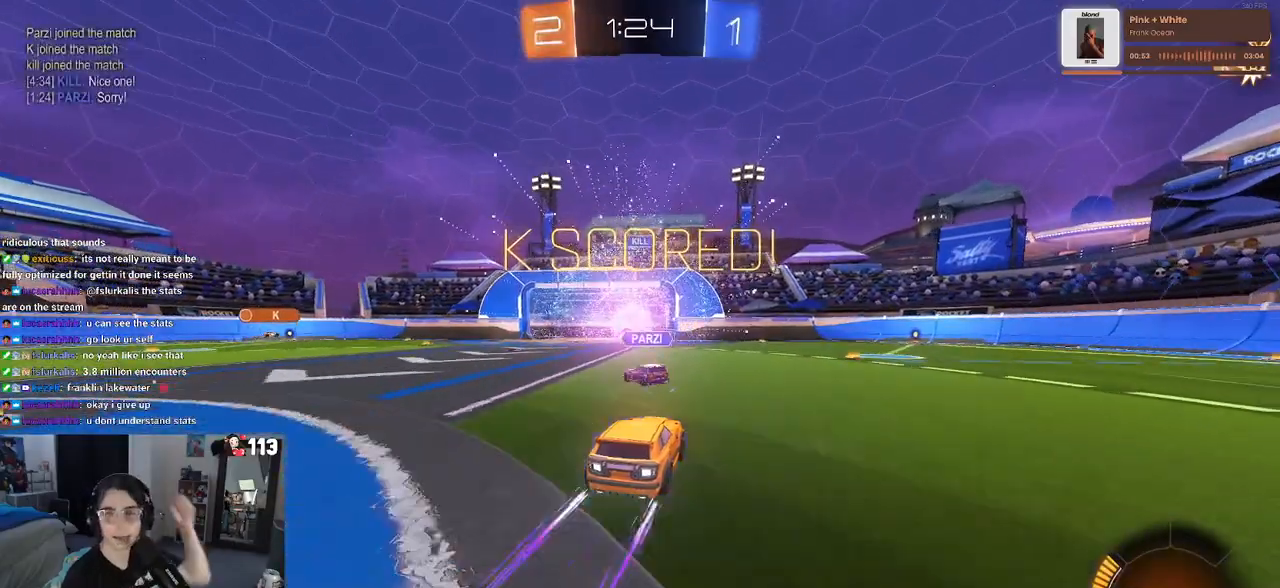
{"buttons": [], "left_stick": "center", "right_stick": "center", "events": []}
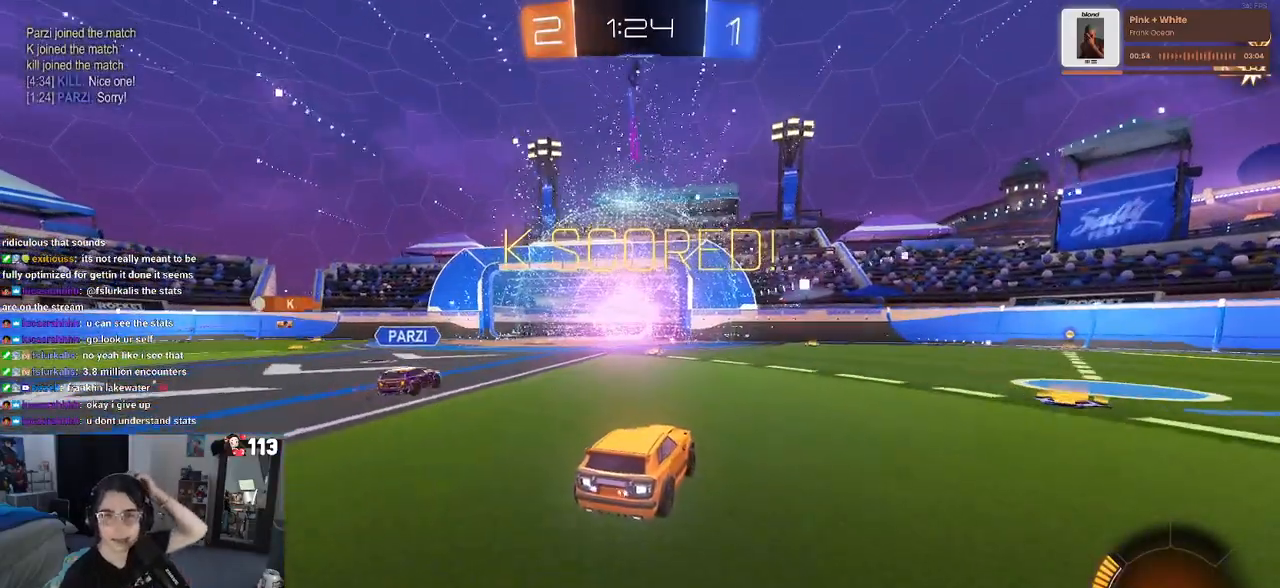
{"buttons": [], "left_stick": "center", "right_stick": "center", "events": []}
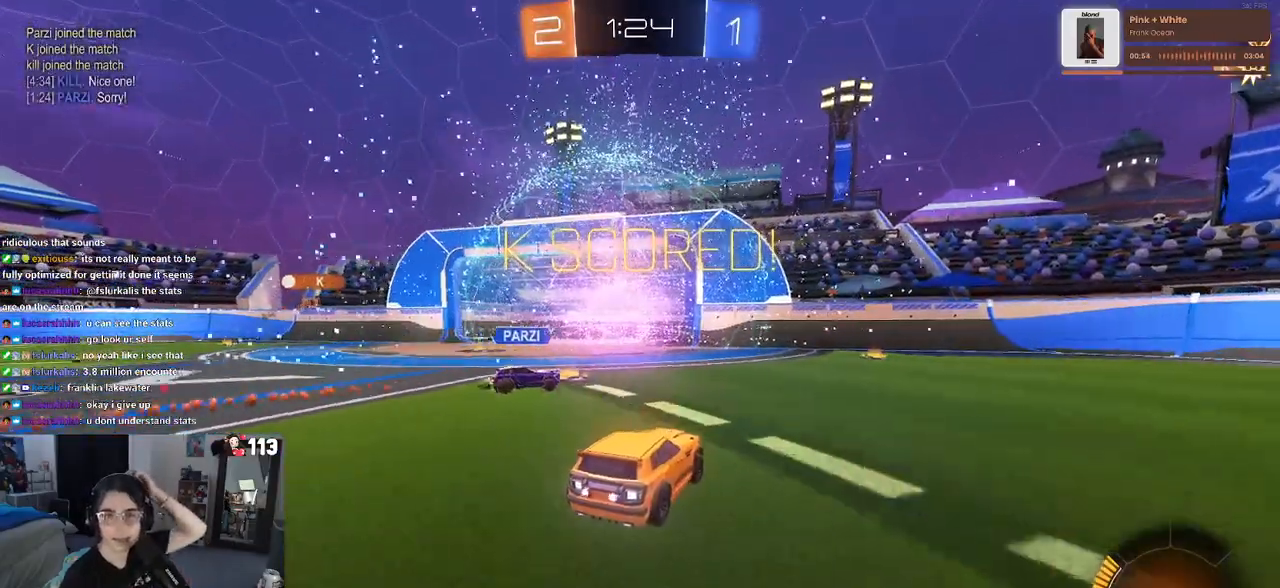
{"buttons": [], "left_stick": "center", "right_stick": "center", "events": []}
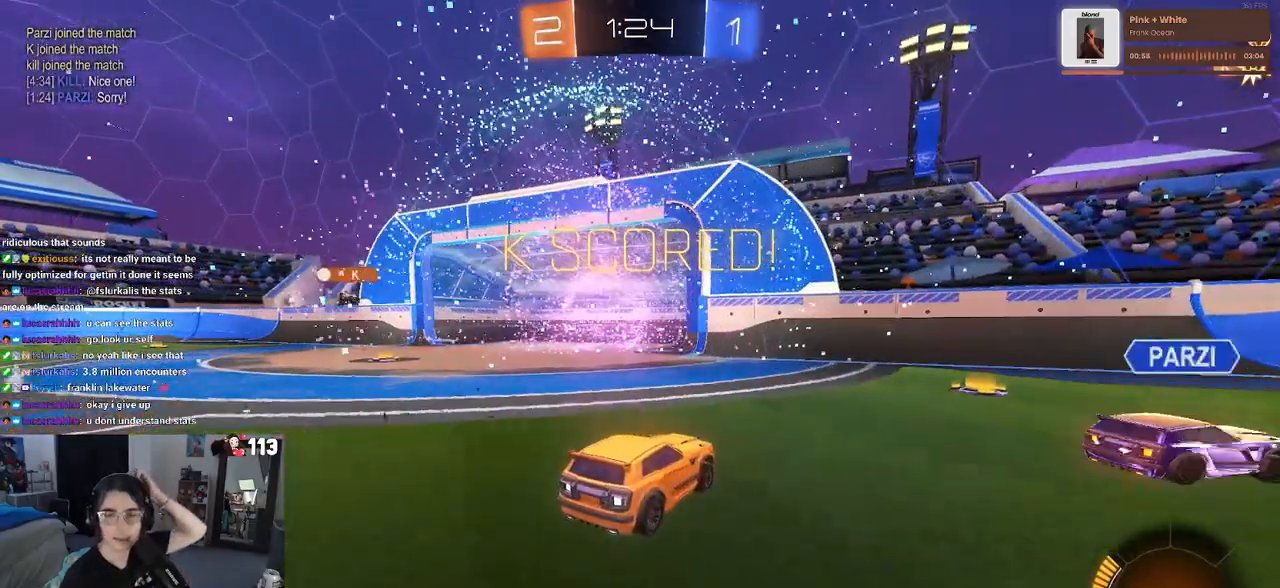
{"buttons": [], "left_stick": "center", "right_stick": "center", "events": []}
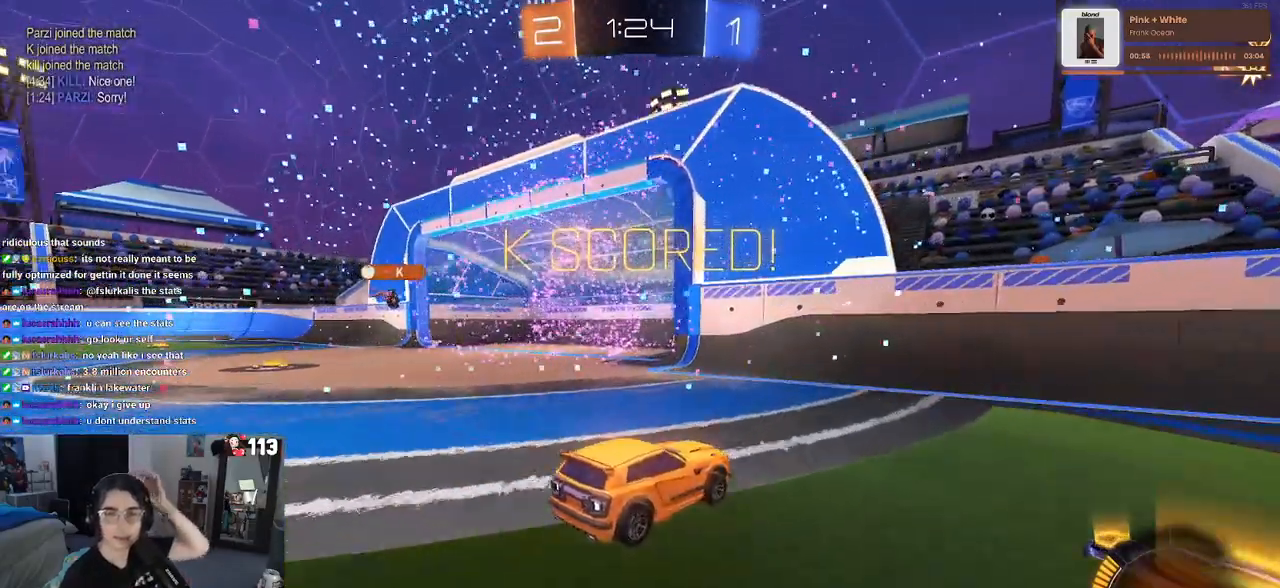
{"buttons": [], "left_stick": "center", "right_stick": "center", "events": []}
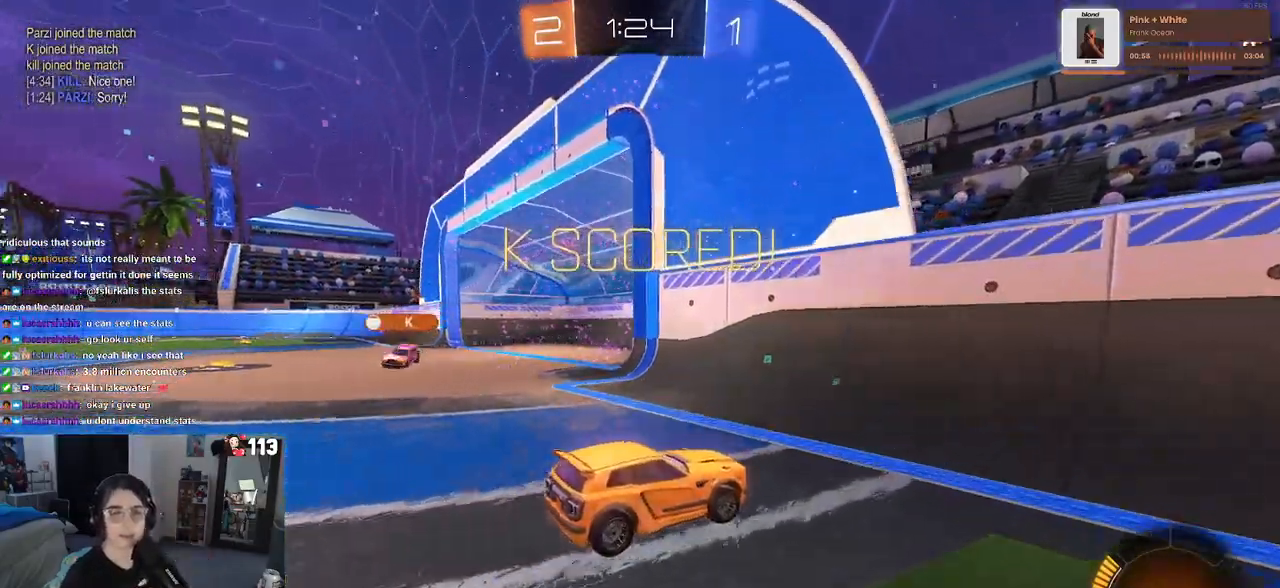
{"buttons": ["CROSS"], "left_stick": "center", "right_stick": "center", "events": [[133, "CROSS", "down"], [283, "CROSS", "up"], [367, "CROSS", "down"]]}
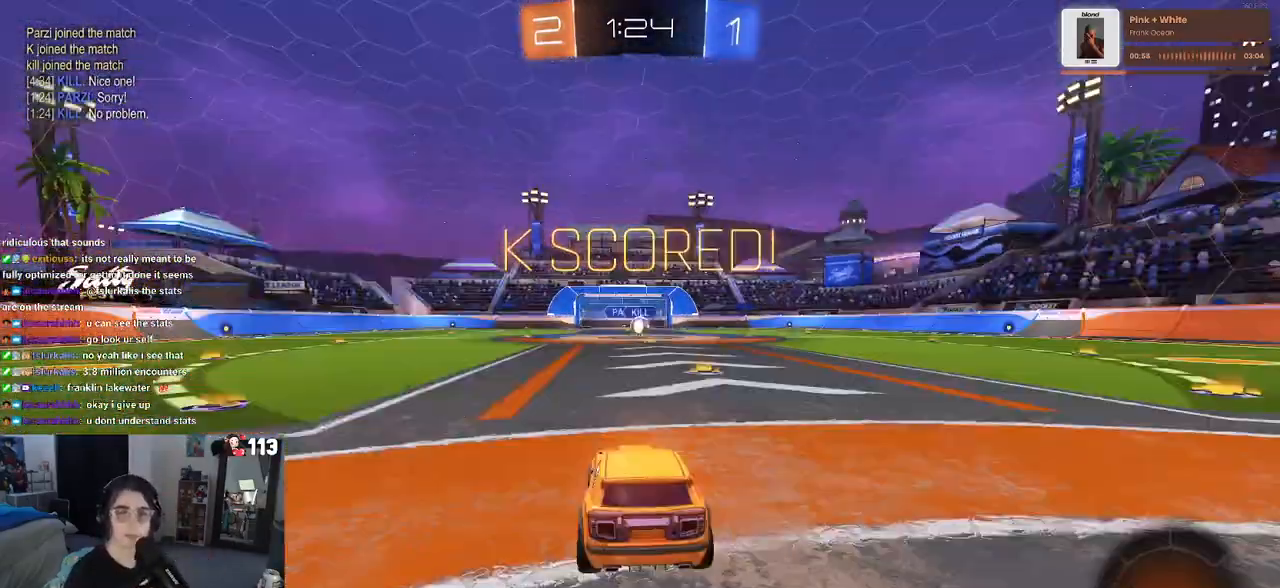
{"buttons": [], "left_stick": "center", "right_stick": "center", "events": [[17, "CROSS", "up"], [67, "CROSS", "down"], [233, "CROSS", "up"], [317, "CROSS", "down"], [500, "CROSS", "up"]]}
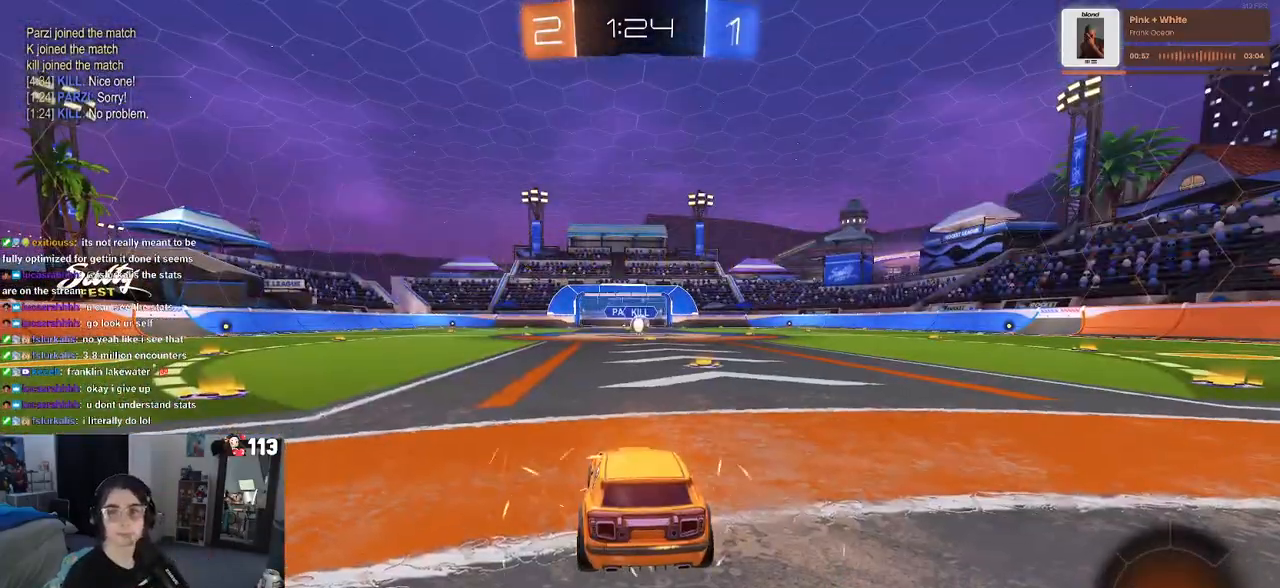
{"buttons": ["CROSS"], "left_stick": "center", "right_stick": "center", "events": [[117, "CROSS", "down"], [267, "CROSS", "up"], [383, "CROSS", "down"]]}
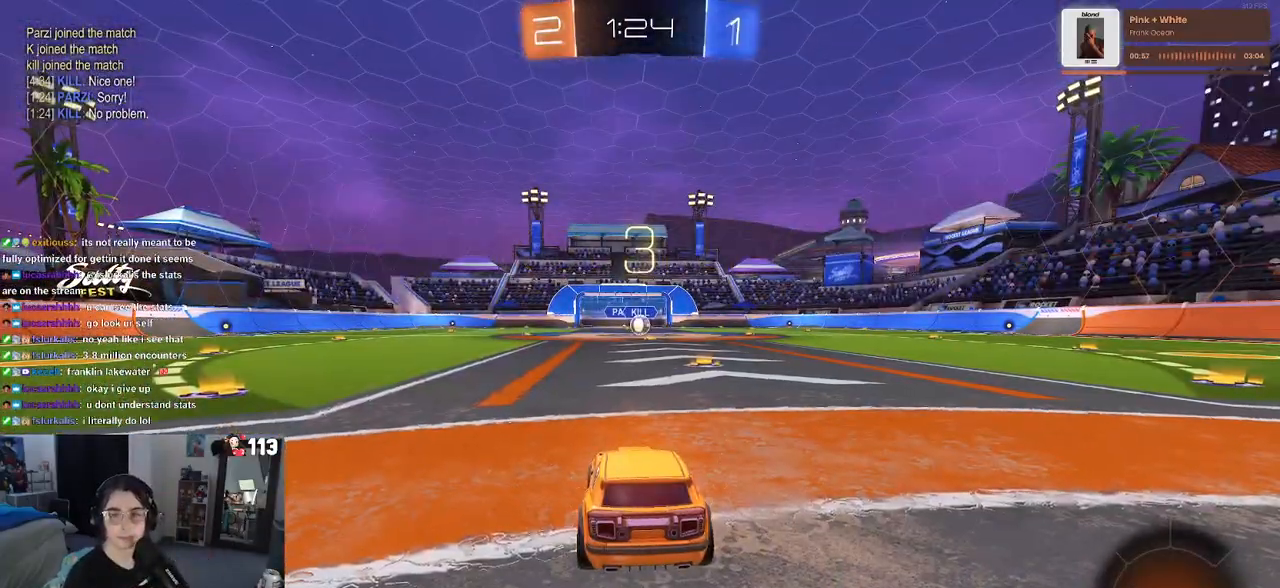
{"buttons": ["CROSS"], "left_stick": "center", "right_stick": "center", "events": [[33, "CROSS", "up"], [167, "CROSS", "down"], [283, "CROSS", "up"], [400, "CROSS", "down"]]}
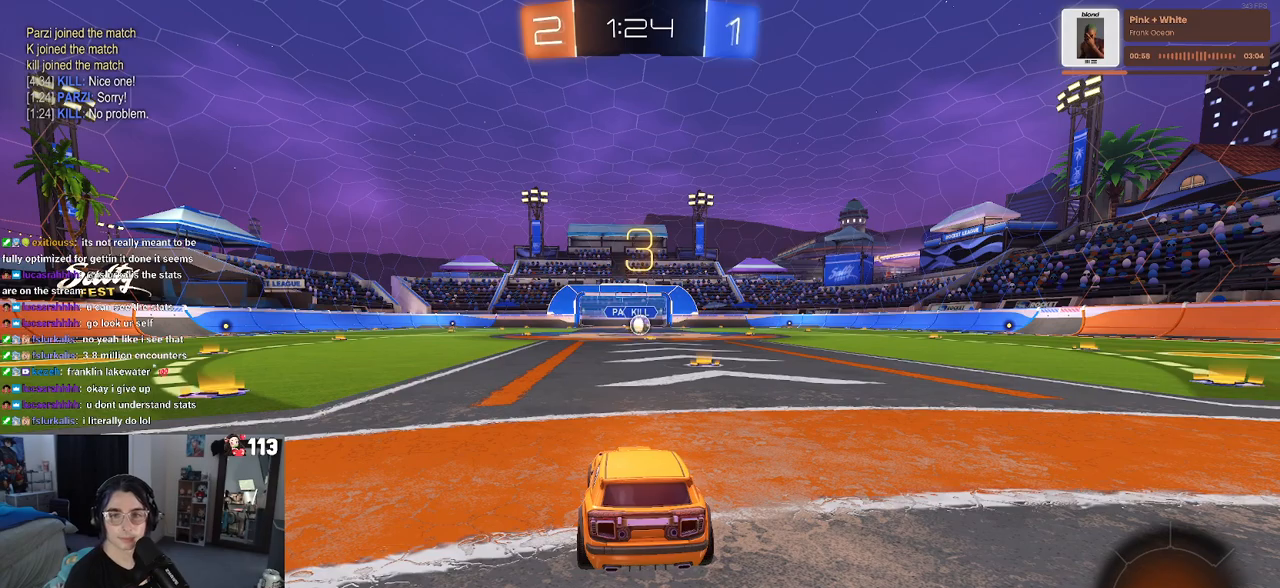
{"buttons": ["CROSS"], "left_stick": "center", "right_stick": "center", "events": [[317, "CROSS", "up"], [467, "CROSS", "down"]]}
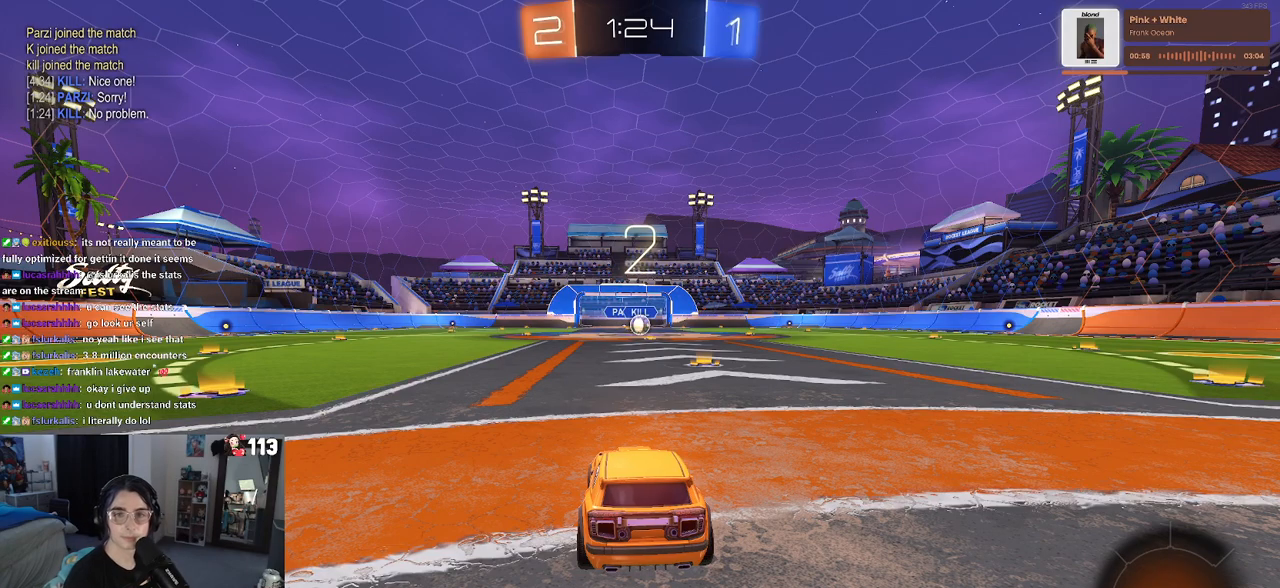
{"buttons": ["TRIANGLE"], "left_stick": "center", "right_stick": "center", "events": [[33, "CROSS", "up"], [183, "TRIANGLE", "down"], [300, "TRIANGLE", "up"], [367, "TRIANGLE", "down"]]}
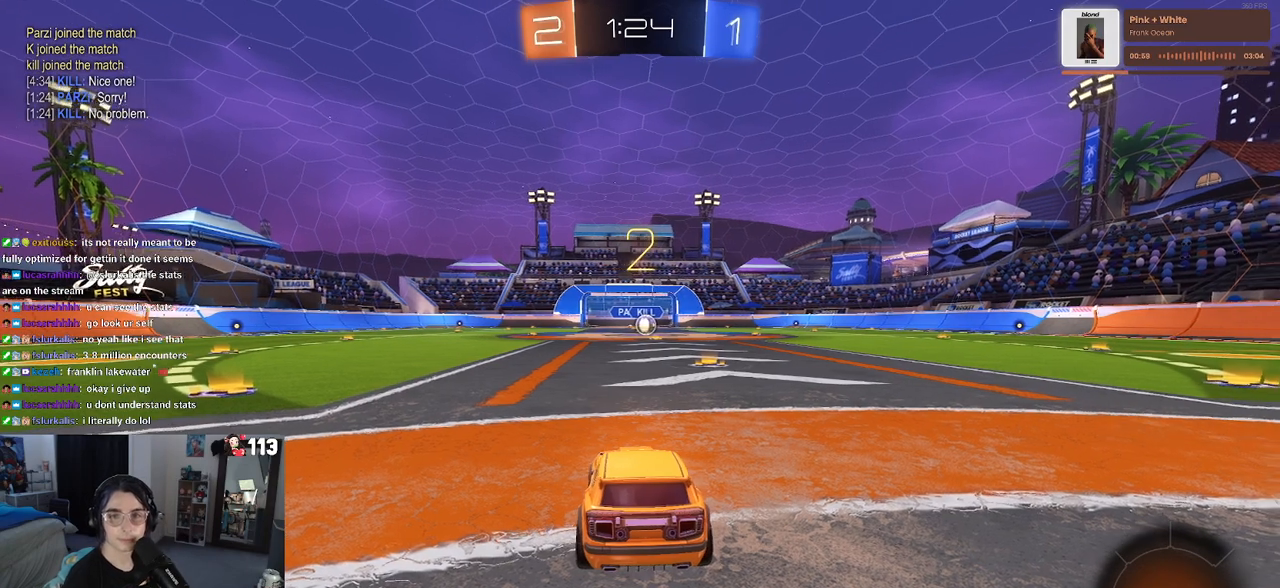
{"buttons": [], "left_stick": "center", "right_stick": "center", "events": [[17, "TRIANGLE", "up"]]}
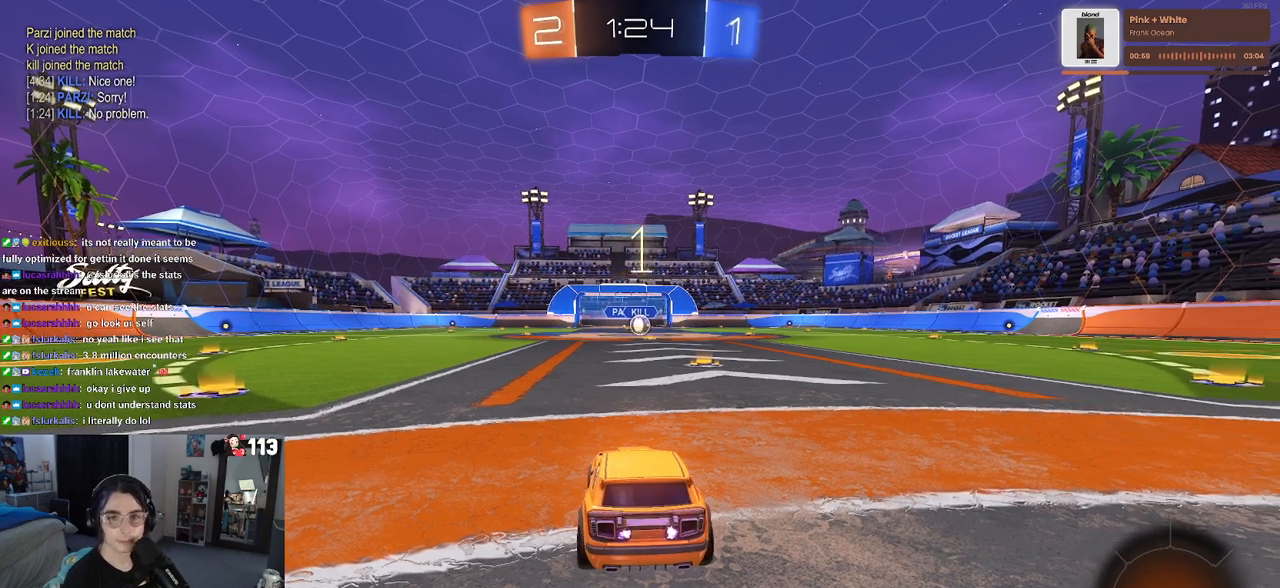
{"buttons": ["R2"], "left_stick": "center", "right_stick": "center", "events": [[33, "R2", "down"]]}
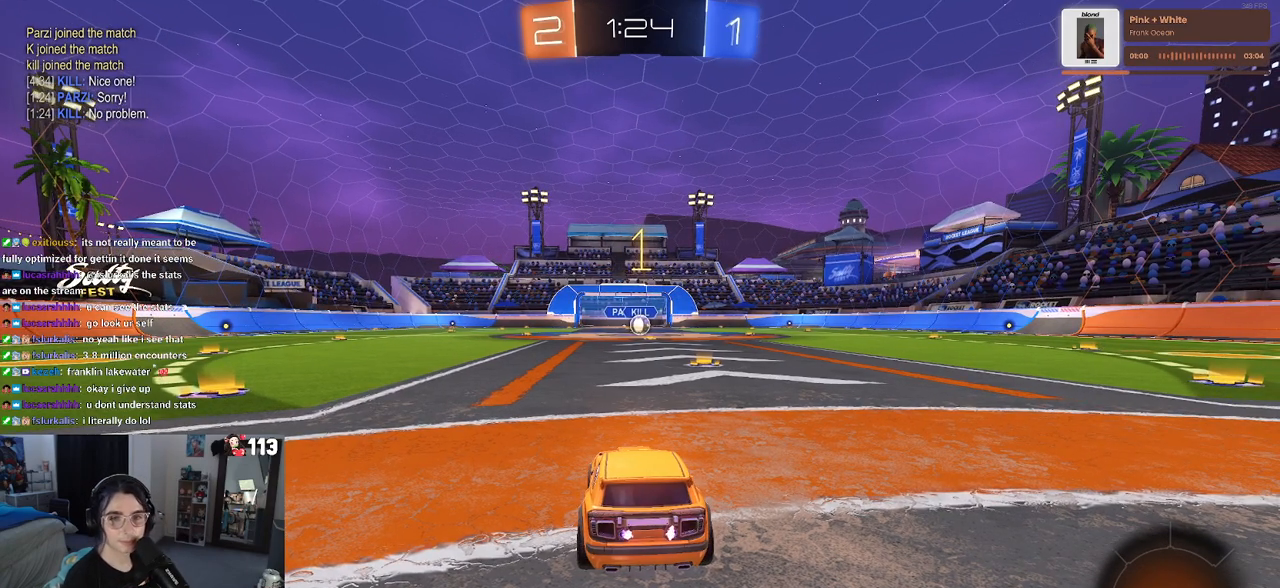
{"buttons": ["R2"], "left_stick": "right", "right_stick": "center", "events": [[333, "left_stick", "right"]]}
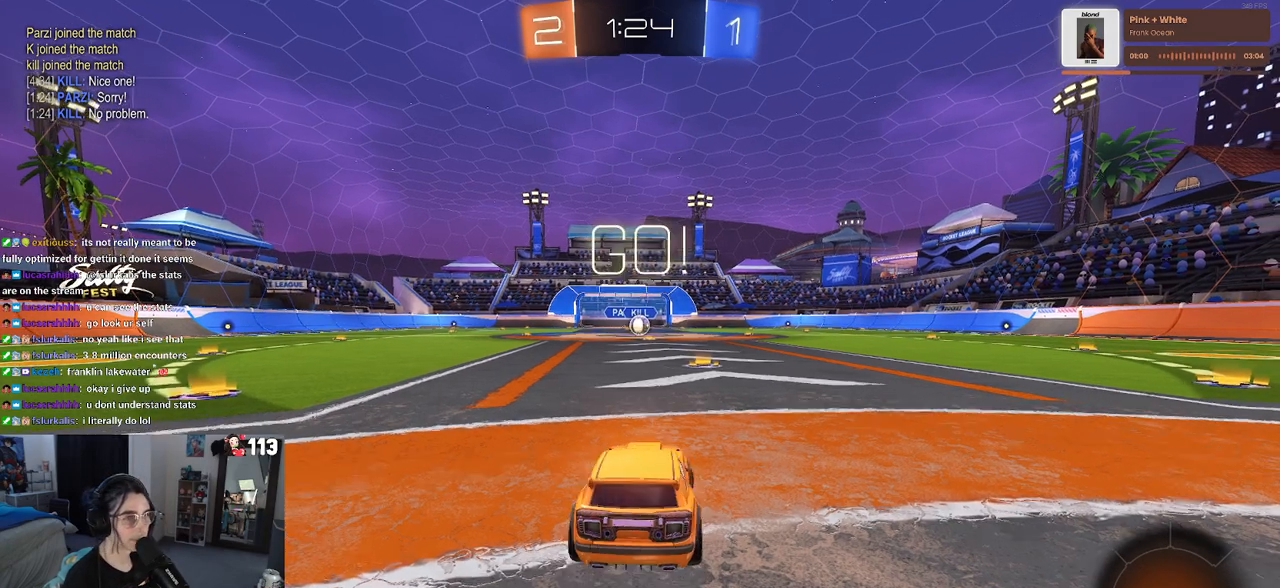
{"buttons": ["CROSS", "R1", "R2"], "left_stick": "up", "right_stick": "center", "events": [[33, "R1", "down"], [33, "left_stick", "center"], [483, "left_stick", "up"], [500, "CROSS", "down"]]}